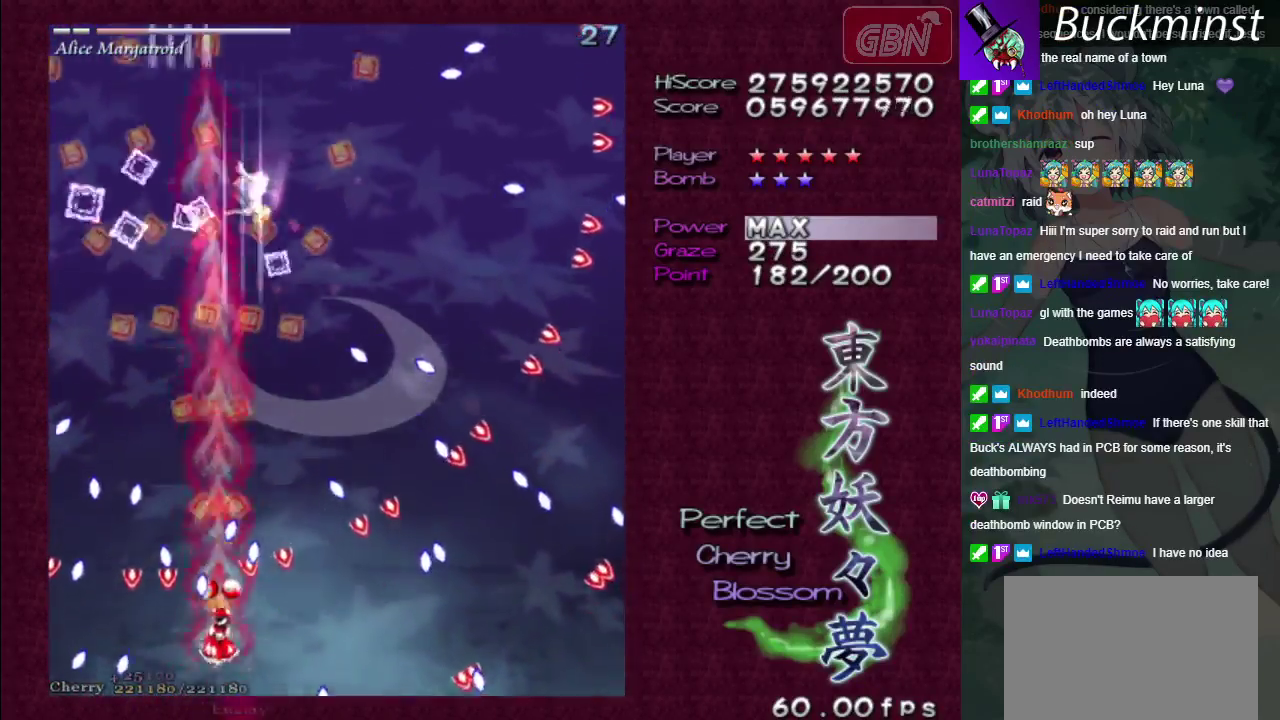
Gameplay with a controller (Xbox layout); each line is a JSON object with the inputs held at the frame after it (dt_ms = milliseconds from this image to that frame). "events" lists button and stick changes between this image and that frame as [ms after this image, input, new state], when the widget could be followed in between. Not read: L3 R3.
{"dt_ms": 300, "buttons": ["A", "X"], "left_stick": "down-right", "right_stick": "center", "events": [[83, "left_stick", "down-right"]]}
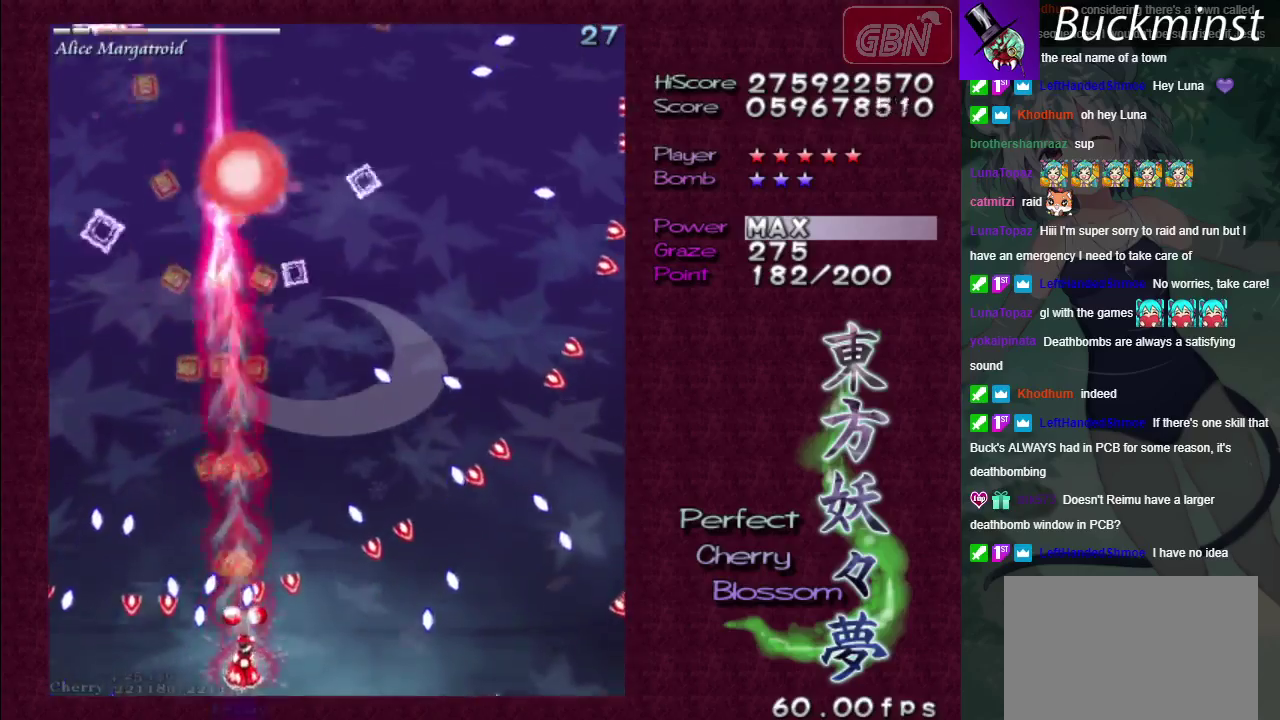
{"dt_ms": 400, "buttons": ["A", "X"], "left_stick": "center", "right_stick": "center", "events": [[200, "left_stick", "center"]]}
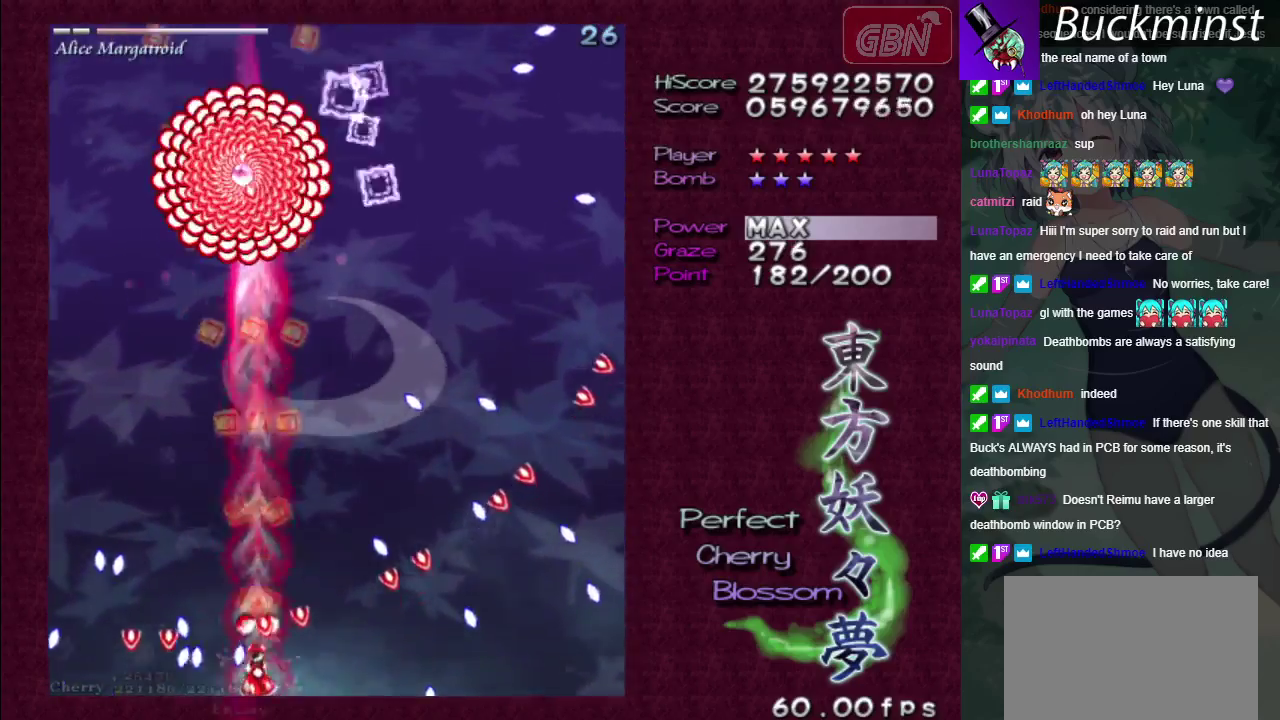
{"dt_ms": 400, "buttons": ["A"], "left_stick": "up", "right_stick": "center", "events": [[17, "left_stick", "left"], [167, "left_stick", "center"], [300, "left_stick", "up"], [350, "X", "up"]]}
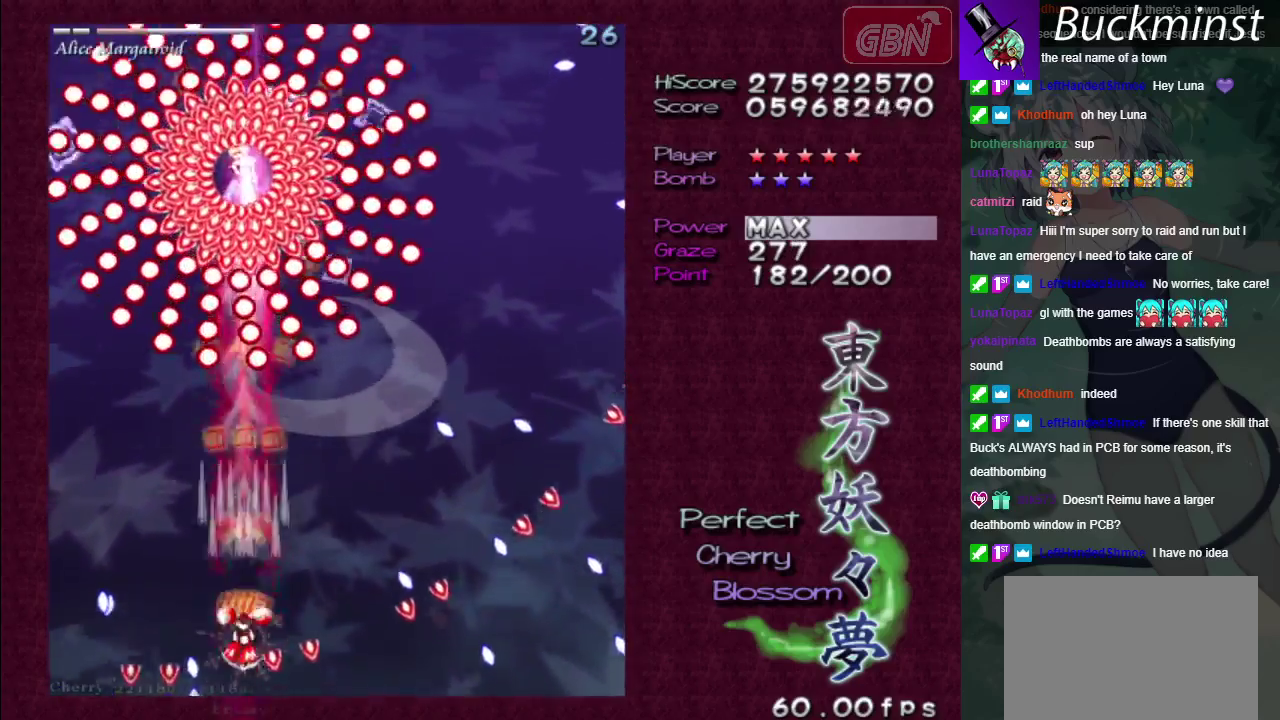
{"dt_ms": 600, "buttons": ["A"], "left_stick": "center", "right_stick": "center", "events": [[150, "left_stick", "center"], [400, "left_stick", "down"], [600, "left_stick", "center"]]}
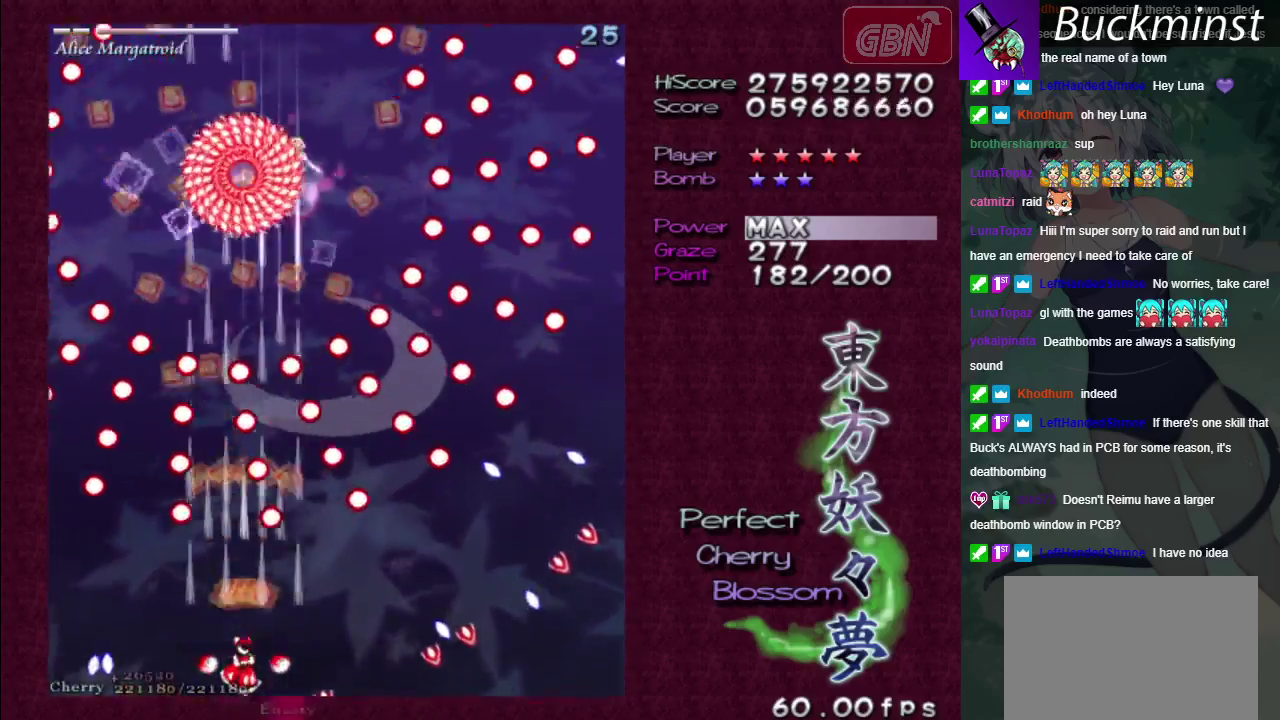
{"dt_ms": 500, "buttons": ["A"], "left_stick": "down-right", "right_stick": "center"}
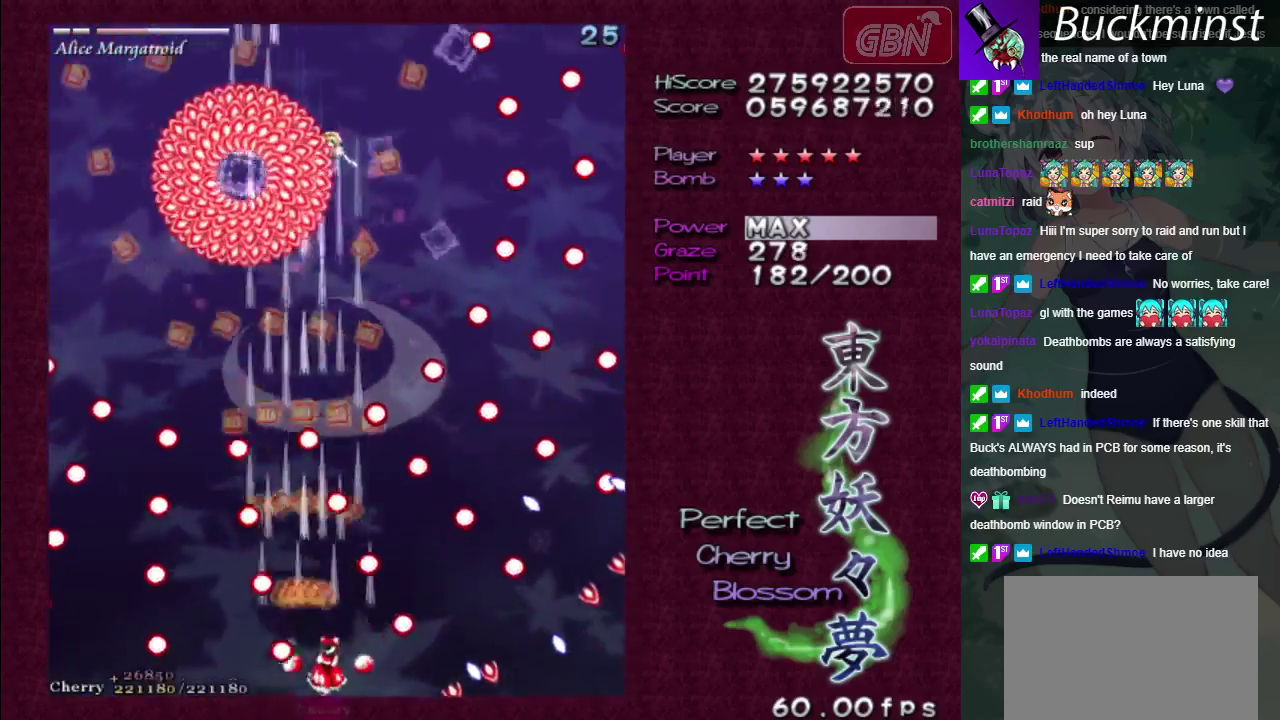
{"dt_ms": 500, "buttons": ["A"], "left_stick": "center", "right_stick": "center"}
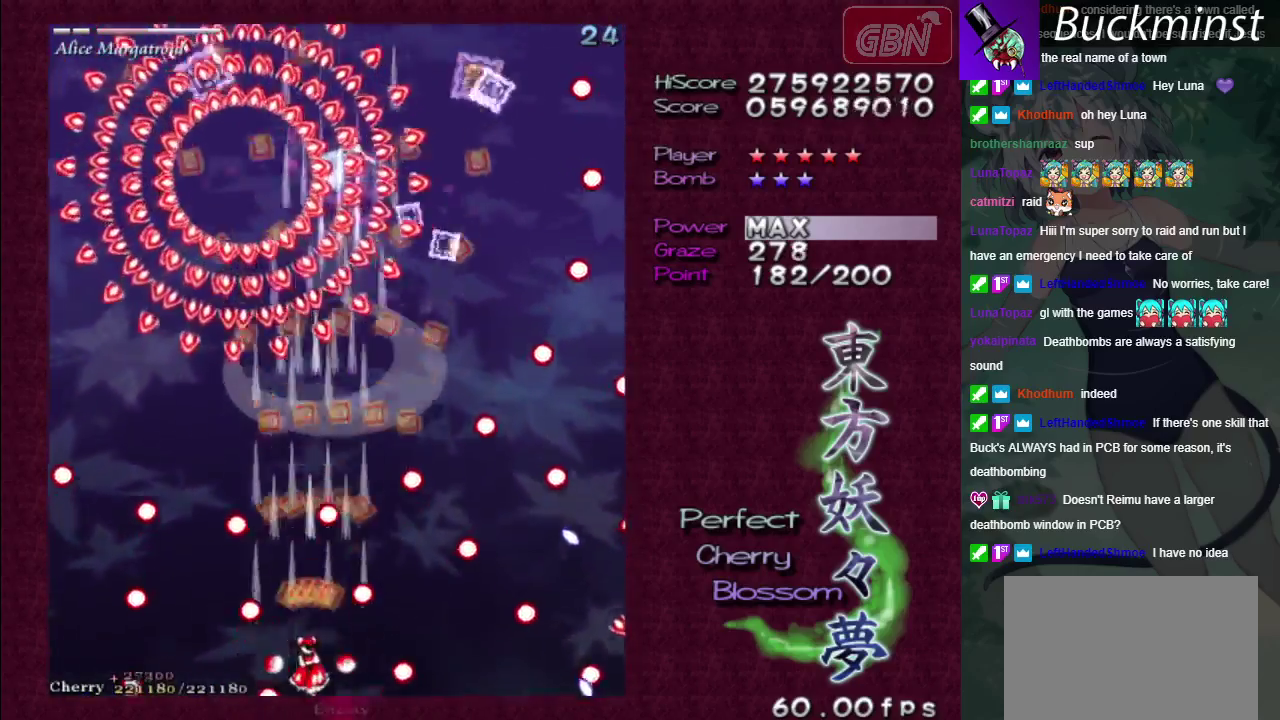
{"dt_ms": 500, "buttons": ["A"], "left_stick": "center", "right_stick": "center", "events": []}
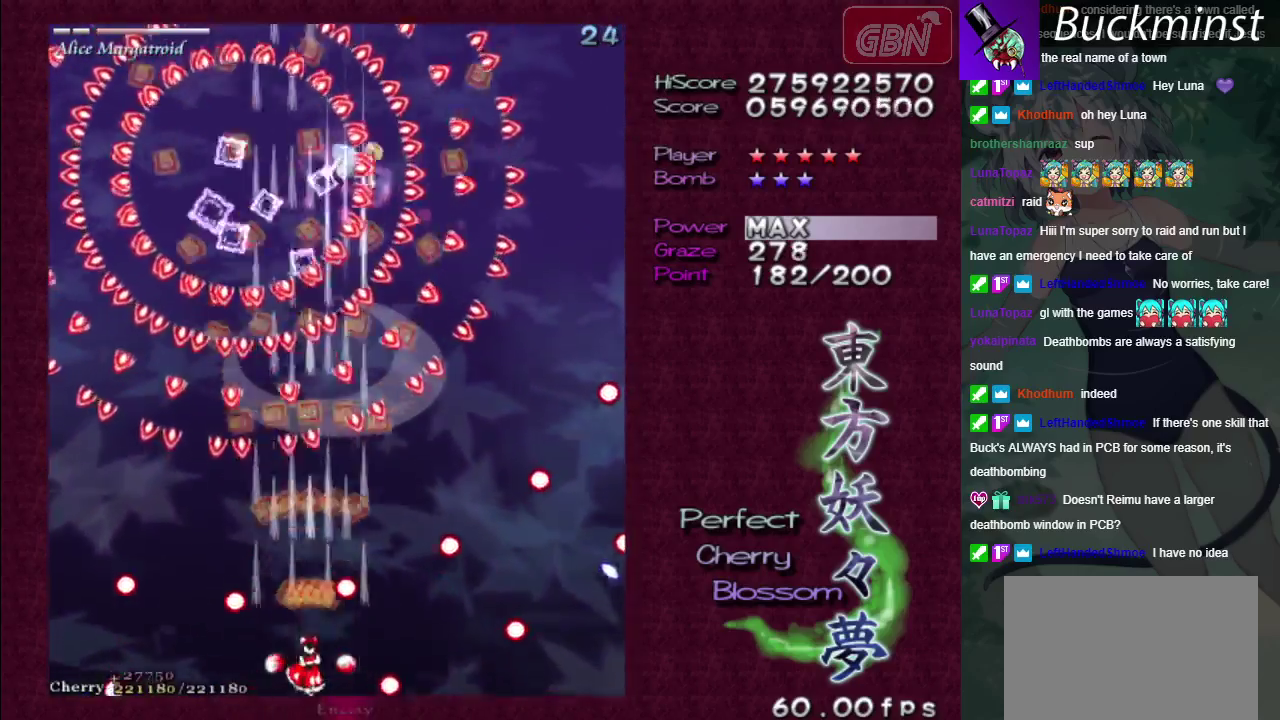
{"dt_ms": 500, "buttons": ["A"], "left_stick": "center", "right_stick": "center", "events": []}
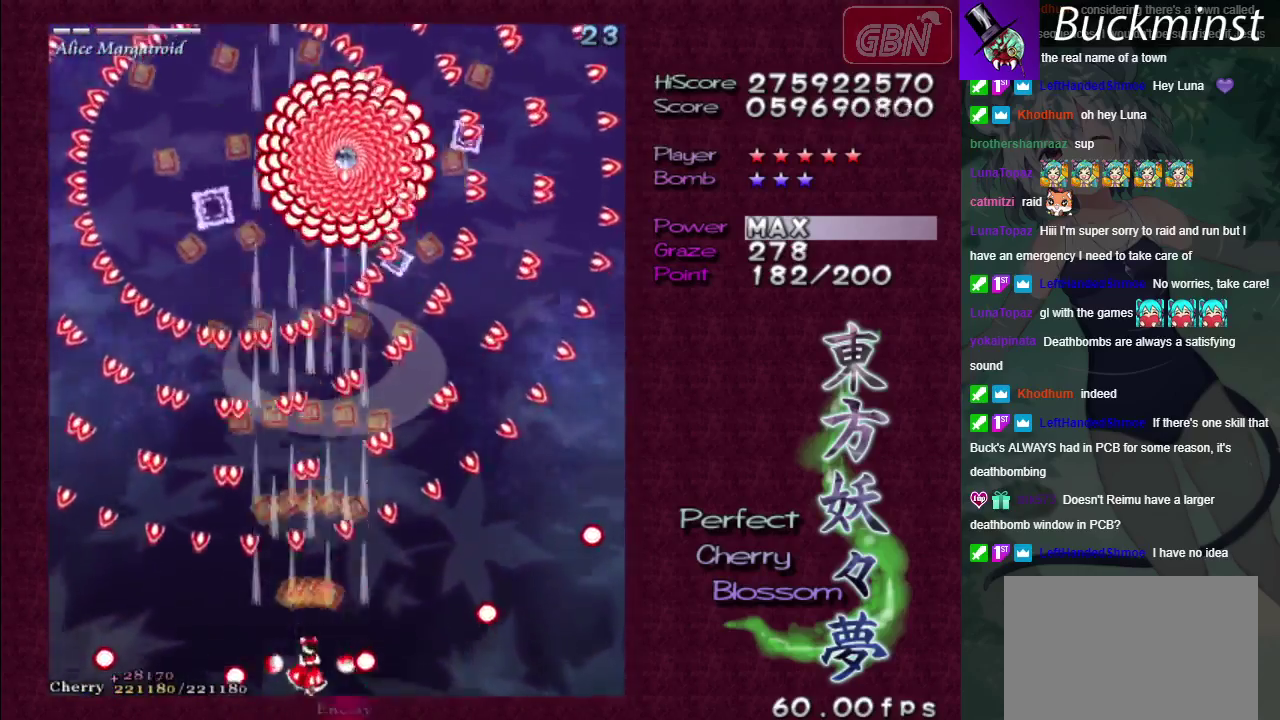
{"dt_ms": 300, "buttons": ["A", "X"], "left_stick": "right", "right_stick": "center", "events": [[250, "X", "down"], [267, "left_stick", "right"]]}
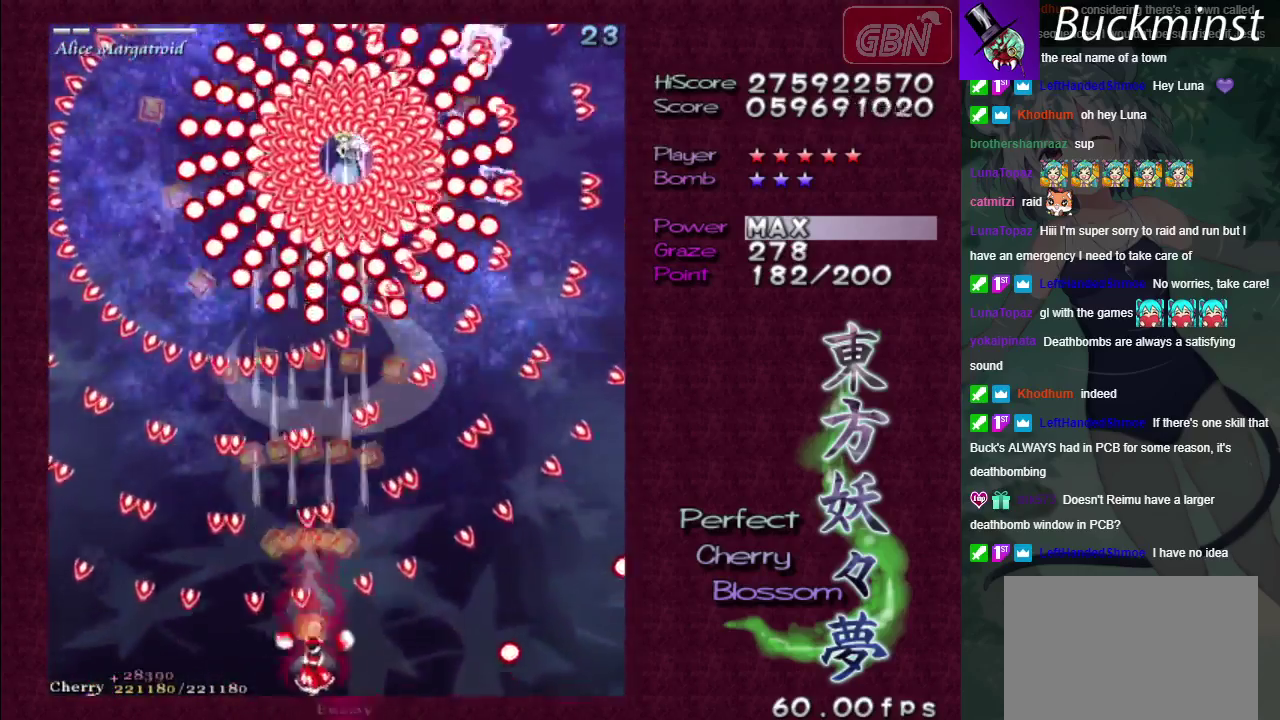
{"dt_ms": 400, "buttons": ["A", "X"], "left_stick": "up-left", "right_stick": "center"}
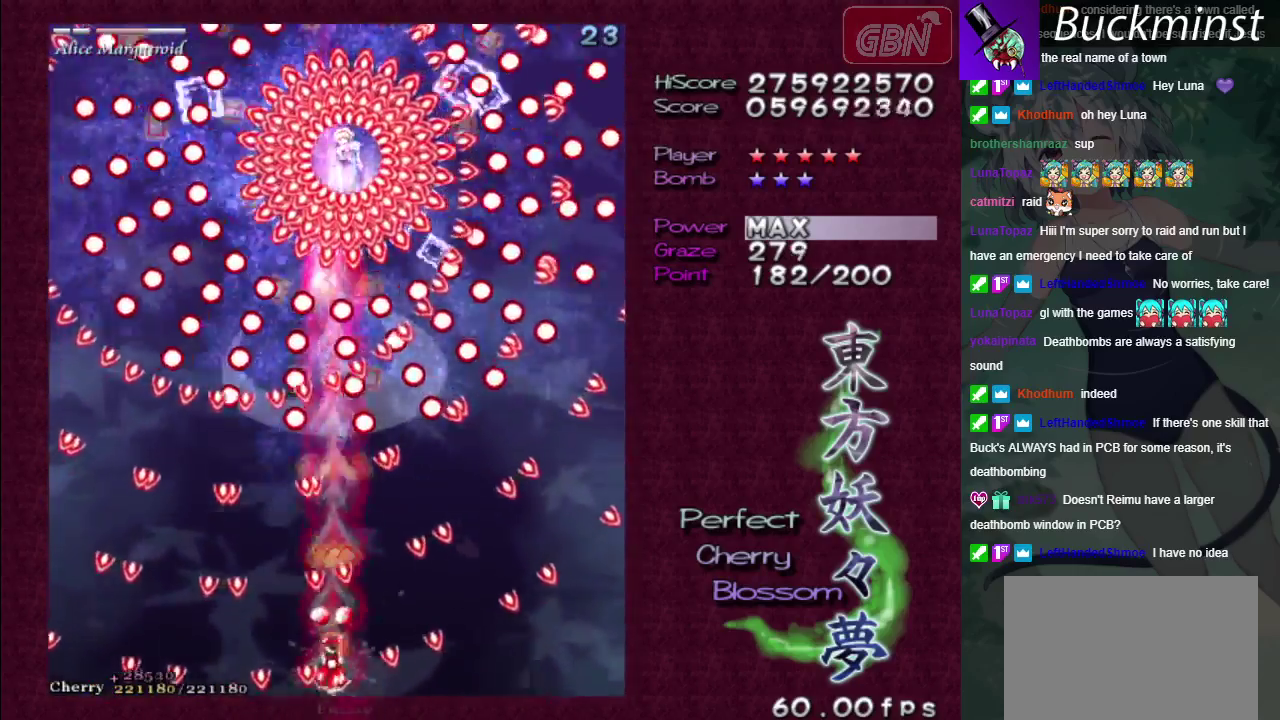
{"dt_ms": 300, "buttons": ["A", "X"], "left_stick": "center", "right_stick": "center"}
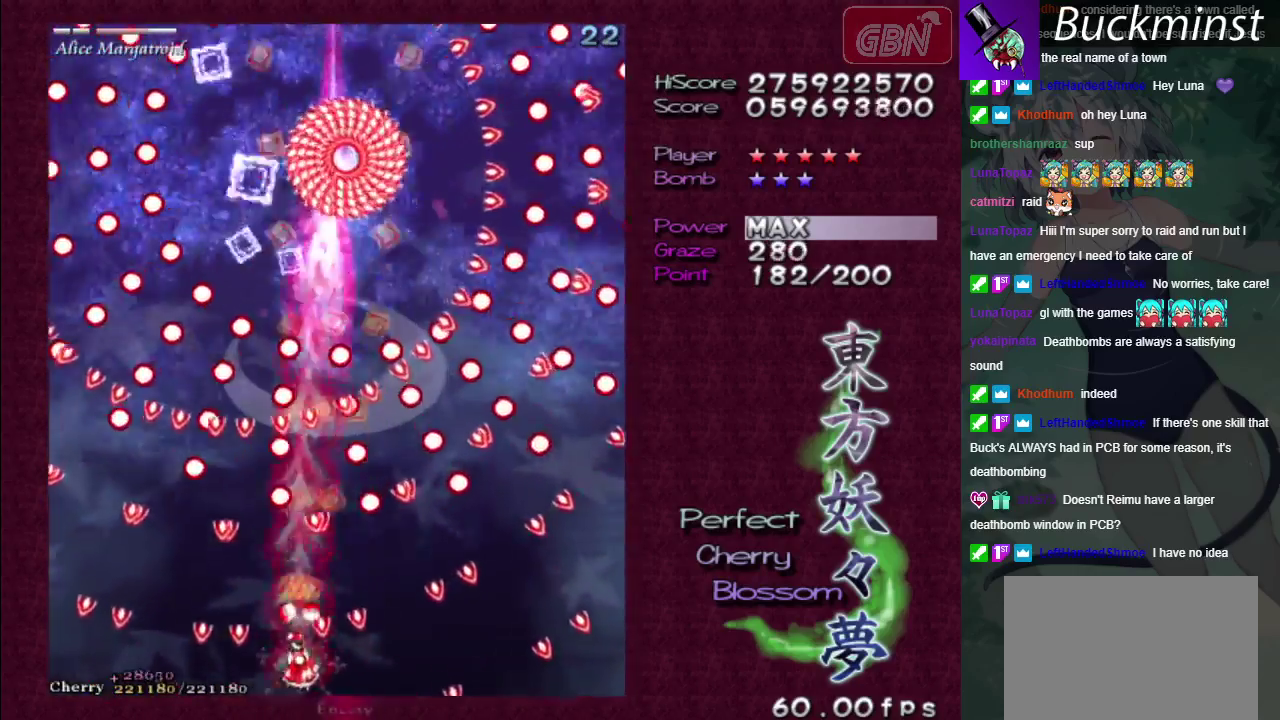
{"dt_ms": 500, "buttons": ["A", "X"], "left_stick": "up-right", "right_stick": "center", "events": [[450, "left_stick", "up-right"]]}
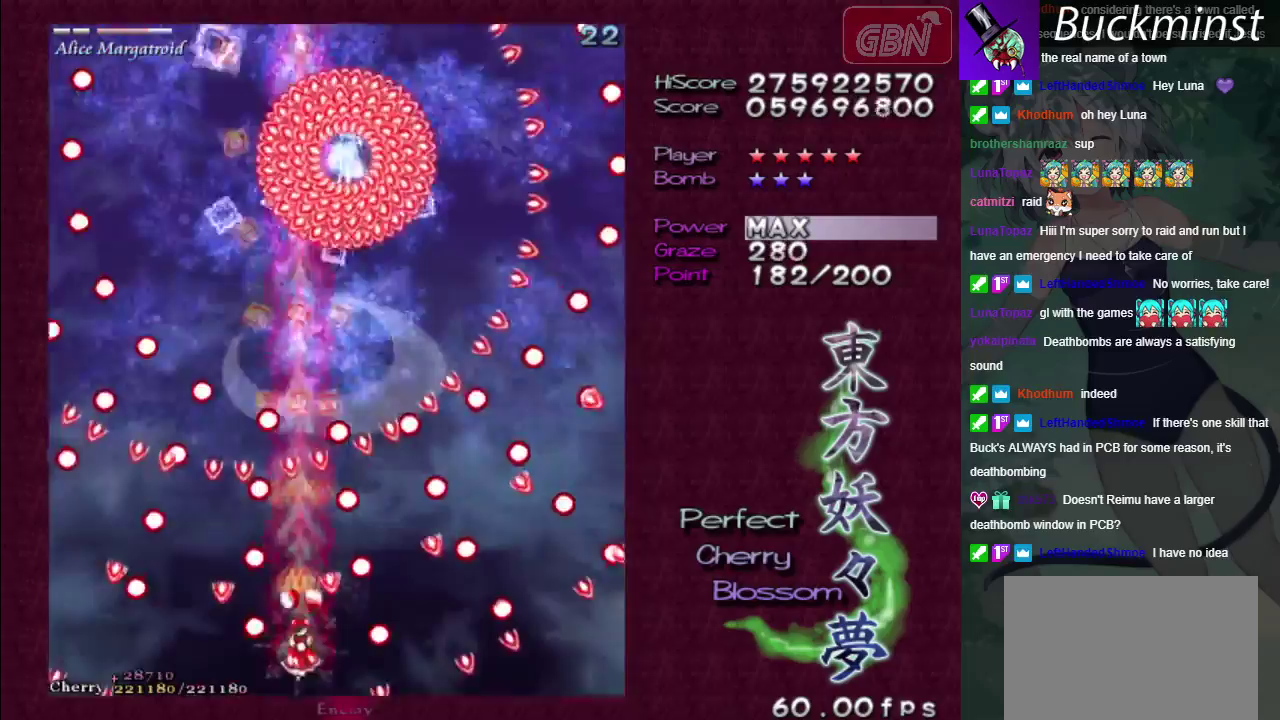
{"dt_ms": 100, "buttons": ["A"], "left_stick": "center", "right_stick": "center", "events": [[17, "X", "up"], [100, "left_stick", "center"]]}
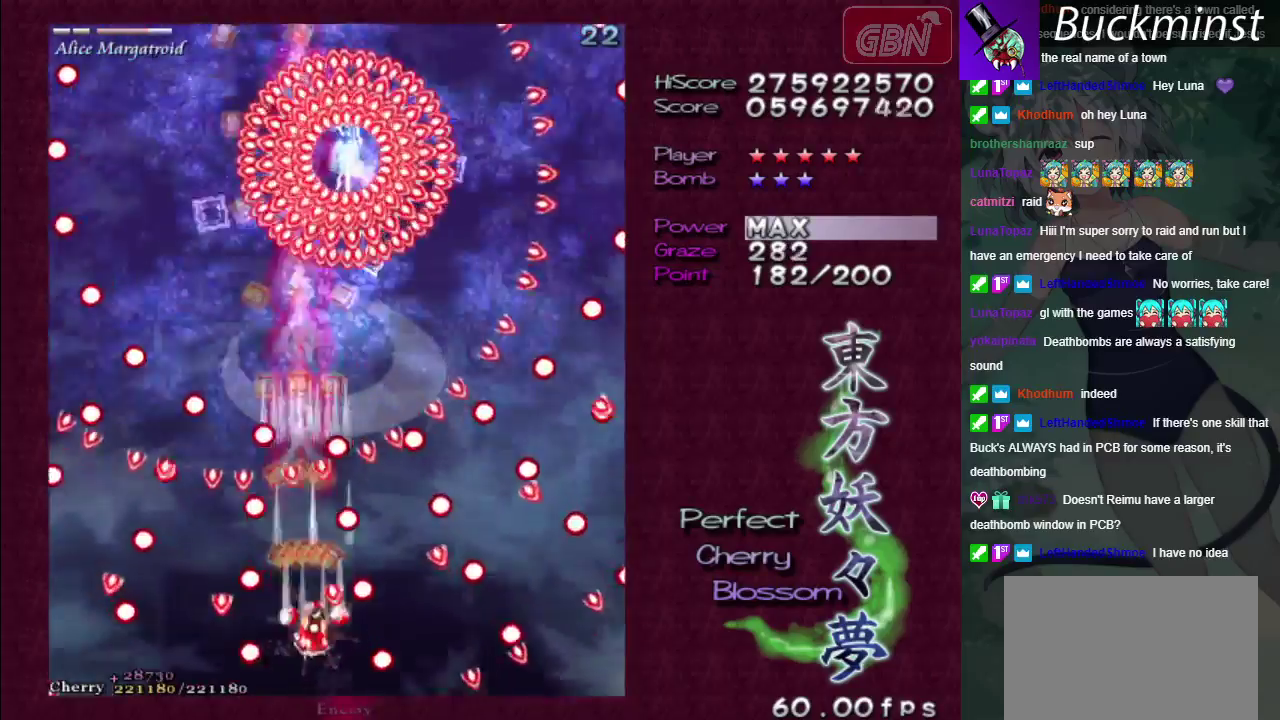
{"dt_ms": 400, "buttons": ["A"], "left_stick": "center", "right_stick": "center", "events": []}
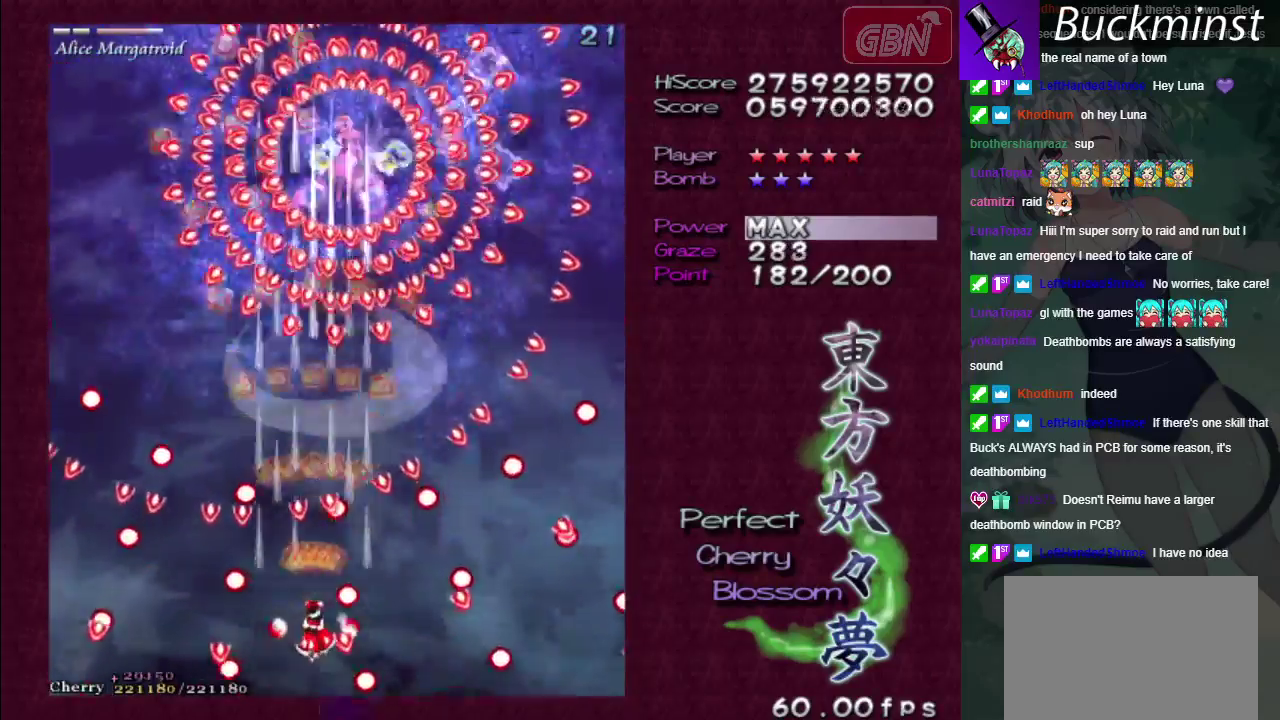
{"dt_ms": 600, "buttons": ["A"], "left_stick": "down", "right_stick": "center", "events": [[483, "left_stick", "down"]]}
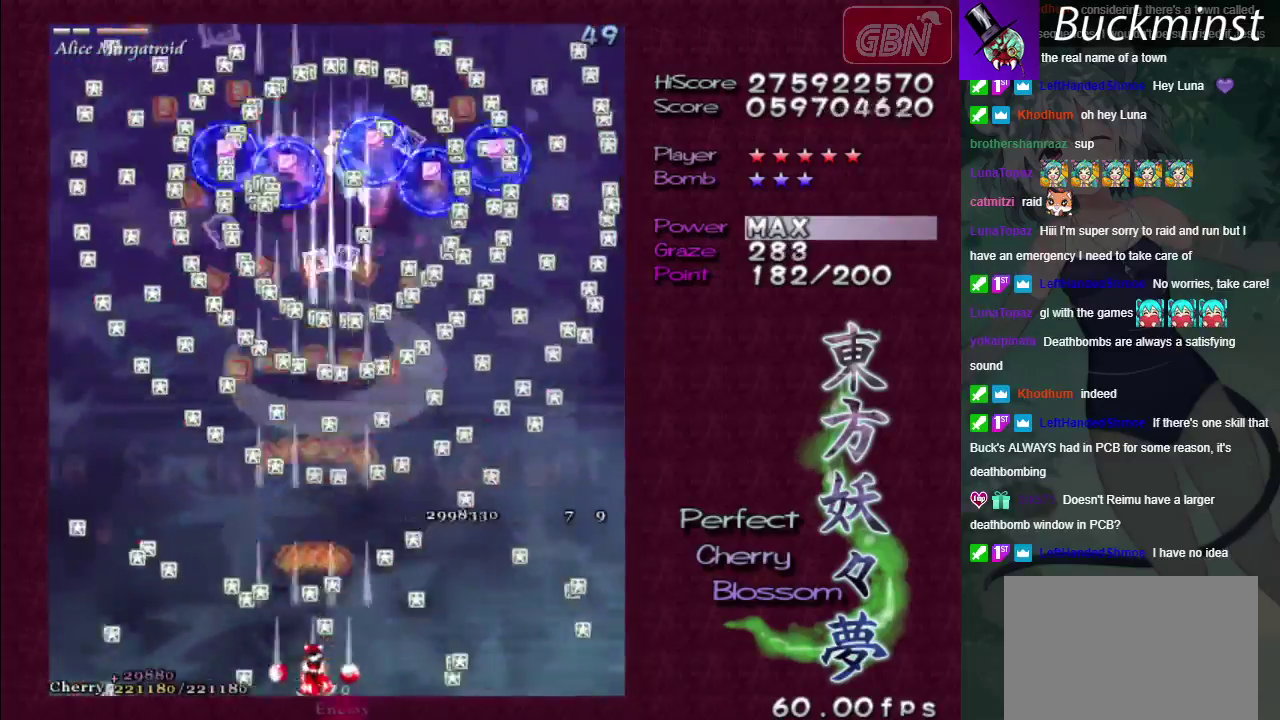
{"dt_ms": 400, "buttons": ["A"], "left_stick": "center", "right_stick": "center", "events": [[133, "left_stick", "center"]]}
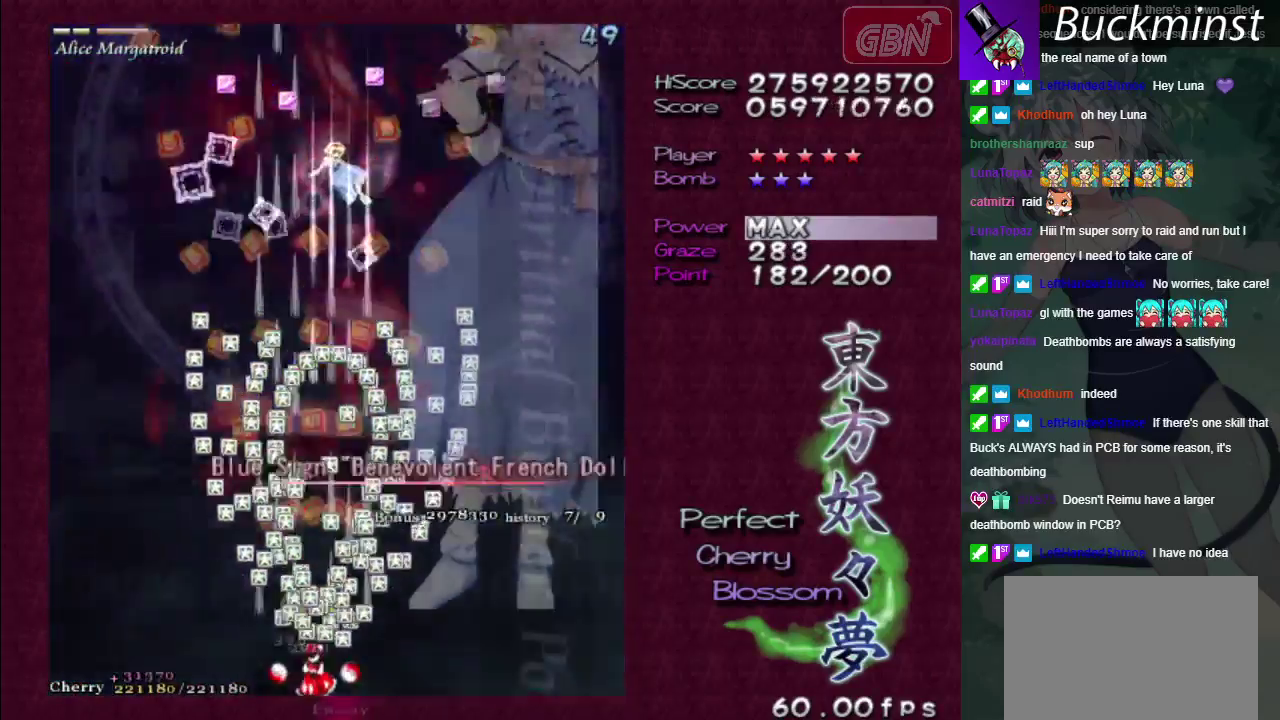
{"dt_ms": 400, "buttons": ["A"], "left_stick": "center", "right_stick": "center", "events": []}
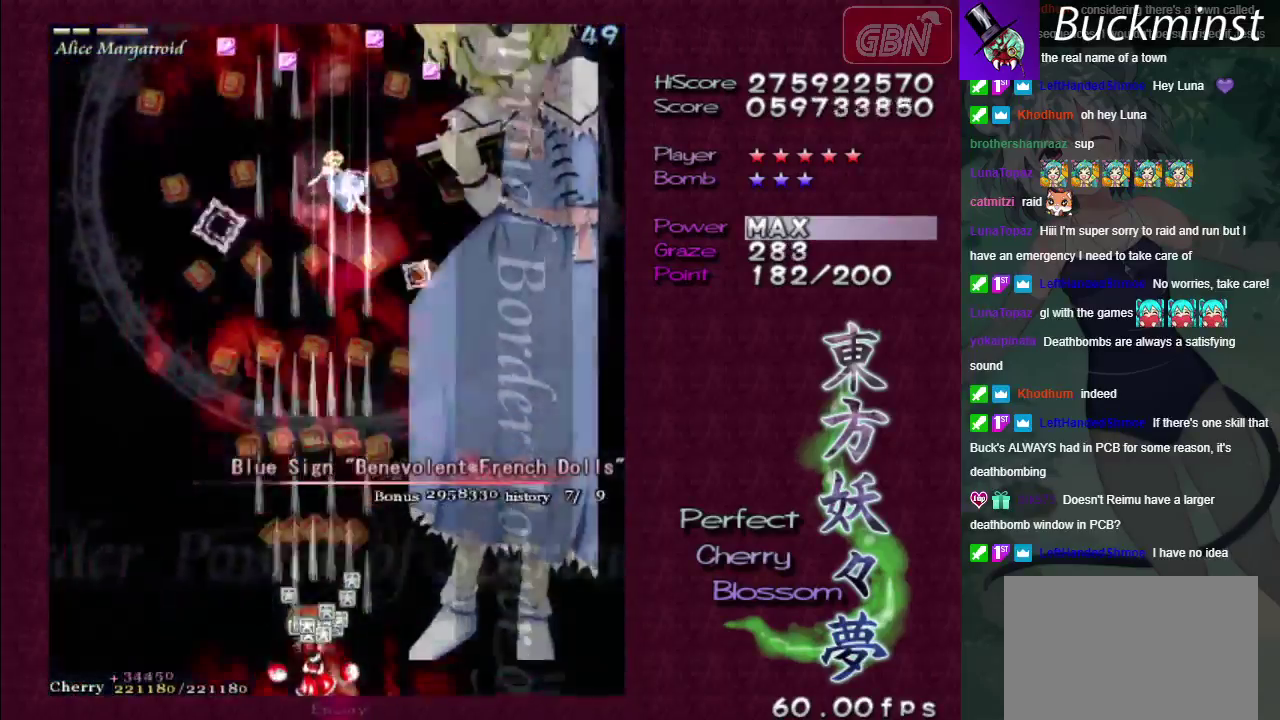
{"dt_ms": 600, "buttons": ["A"], "left_stick": "center", "right_stick": "center", "events": [[33, "left_stick", "up"], [167, "left_stick", "center"], [383, "left_stick", "down-right"], [517, "left_stick", "center"]]}
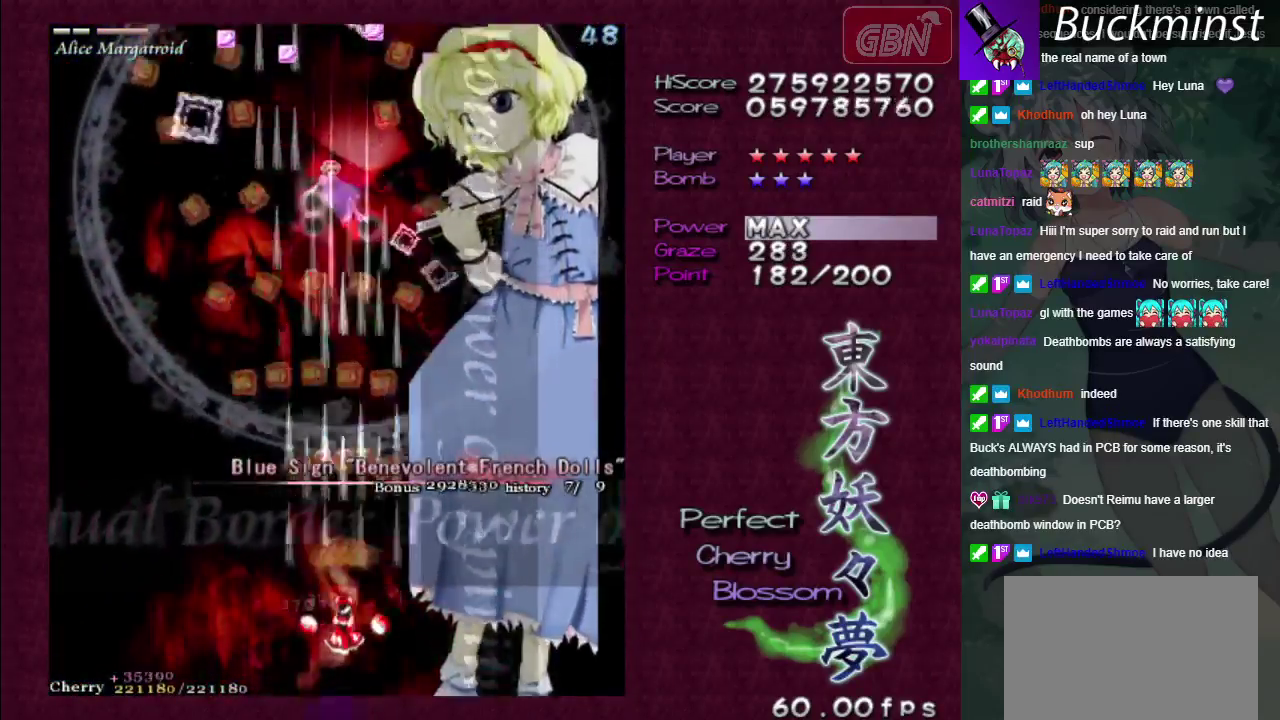
{"dt_ms": 500, "buttons": ["A"], "left_stick": "center", "right_stick": "center", "events": []}
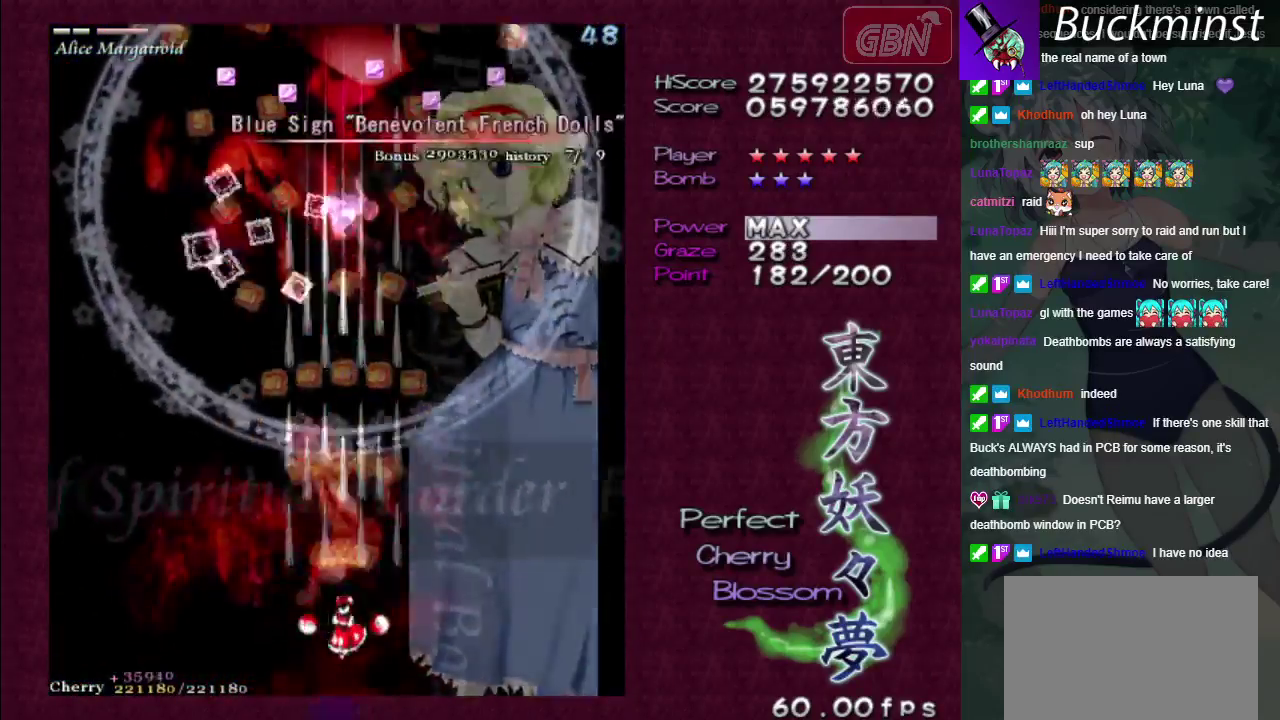
{"dt_ms": 500, "buttons": ["A"], "left_stick": "center", "right_stick": "center", "events": []}
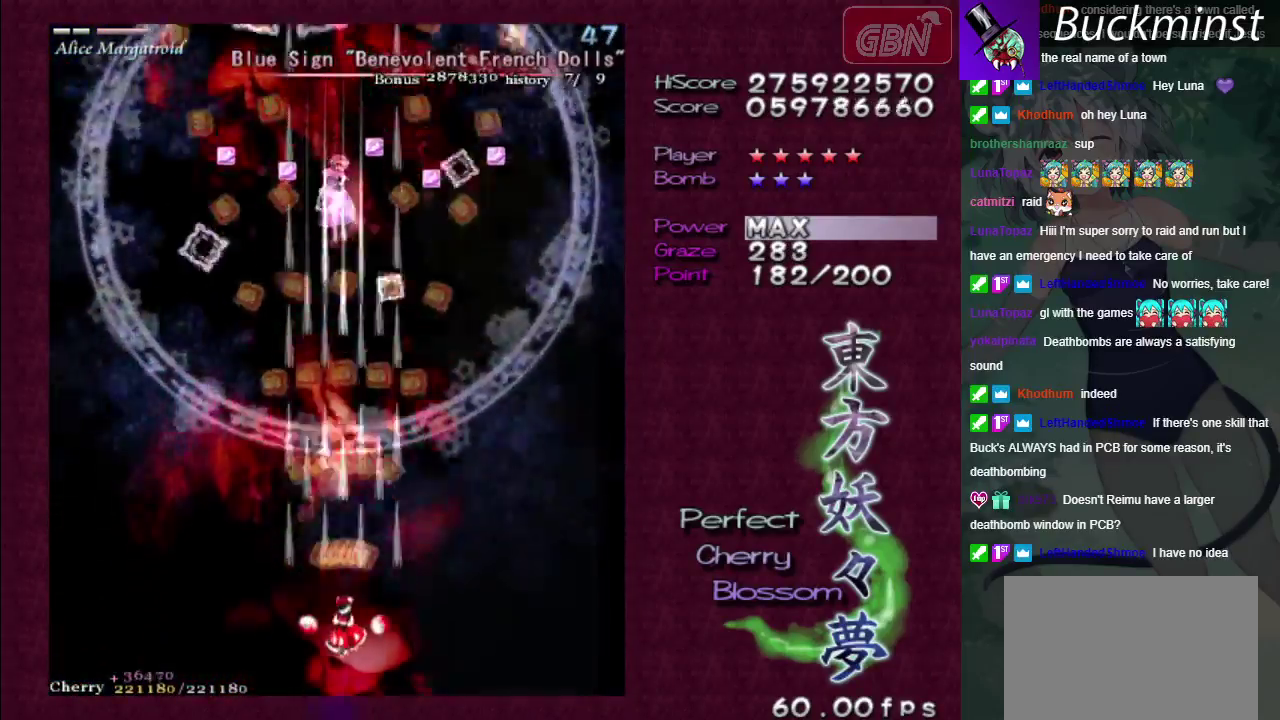
{"dt_ms": 500, "buttons": ["A"], "left_stick": "up", "right_stick": "center", "events": [[467, "left_stick", "up"]]}
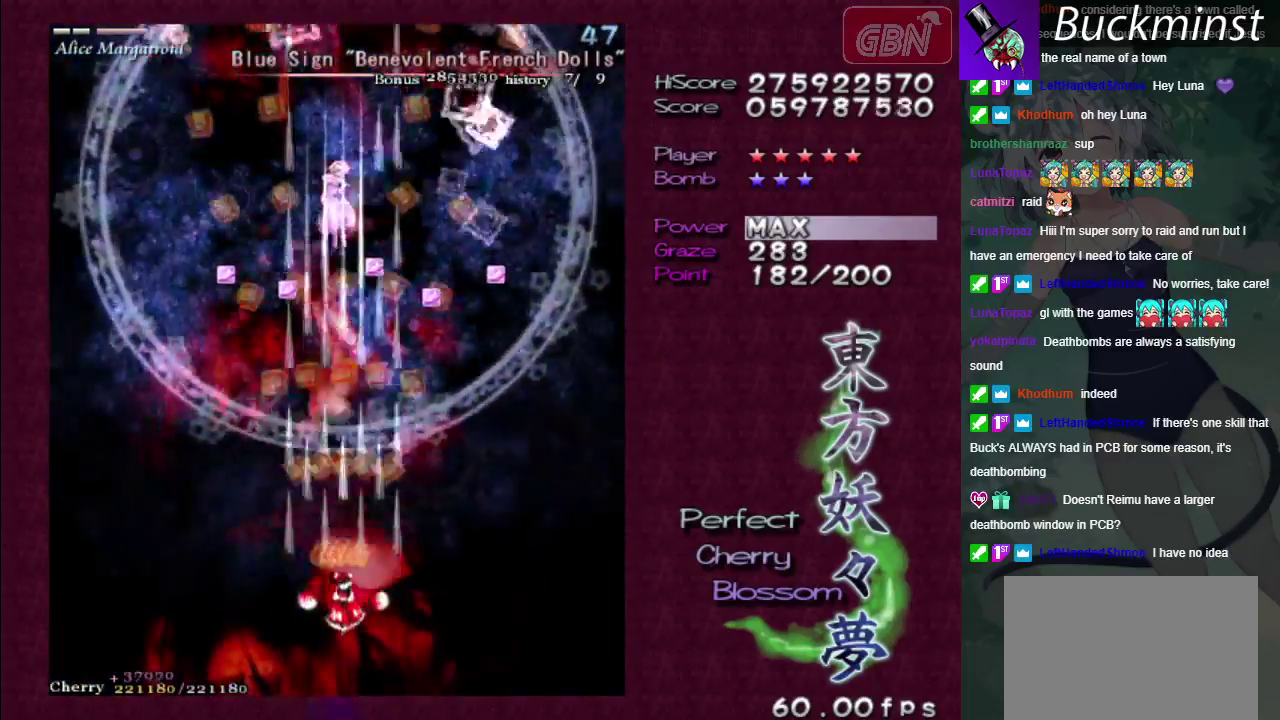
{"dt_ms": 600, "buttons": ["A"], "left_stick": "left", "right_stick": "center", "events": [[167, "left_stick", "up-left"], [550, "left_stick", "left"]]}
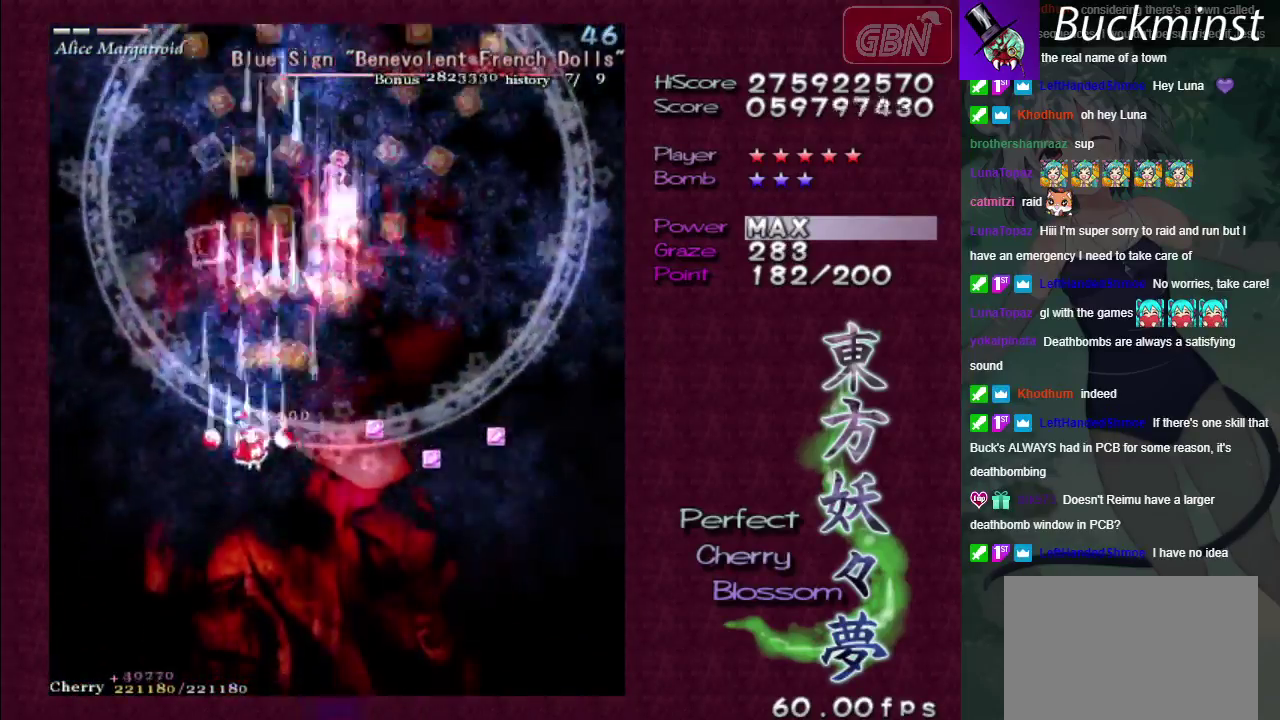
{"dt_ms": 100, "buttons": ["A"], "left_stick": "down", "right_stick": "center", "events": [[33, "left_stick", "down"]]}